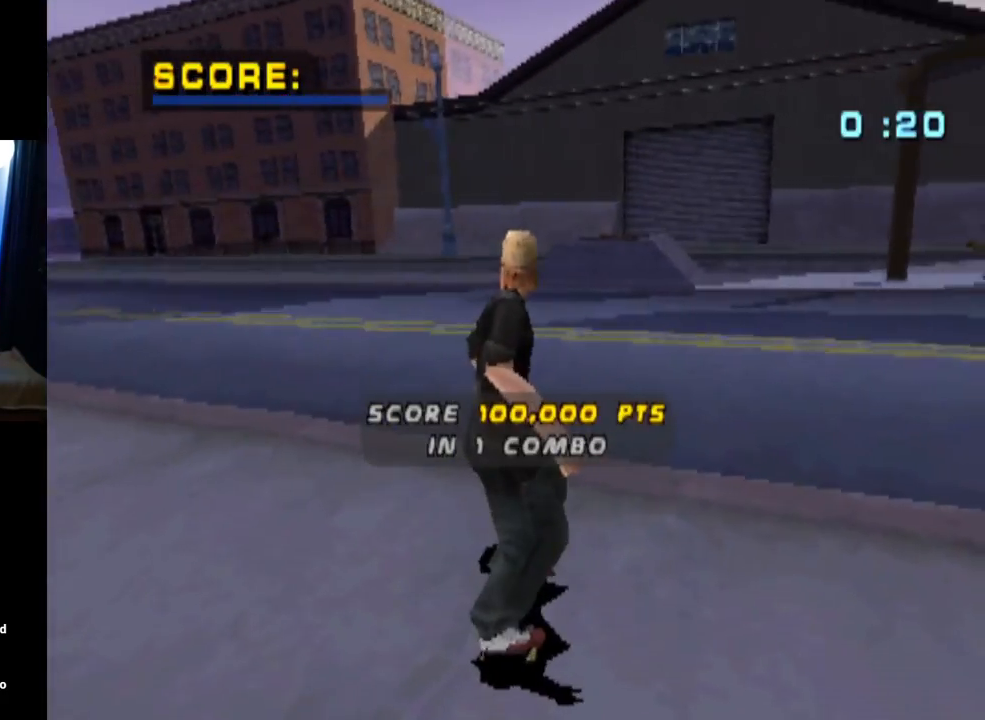
Gameplay with a controller (PlayStation layout); each line is a JSON object with the inputs held at the frame after it. "events" lists button and stick changes between this image and that frame as [ms after this image, input, new state], when the widget could be followed in between.
{"buttons": ["CROSS"], "left_stick": "center", "right_stick": "center", "events": [[284, "CROSS", "down"], [434, "CROSS", "up"], [467, "CROSS", "down"]]}
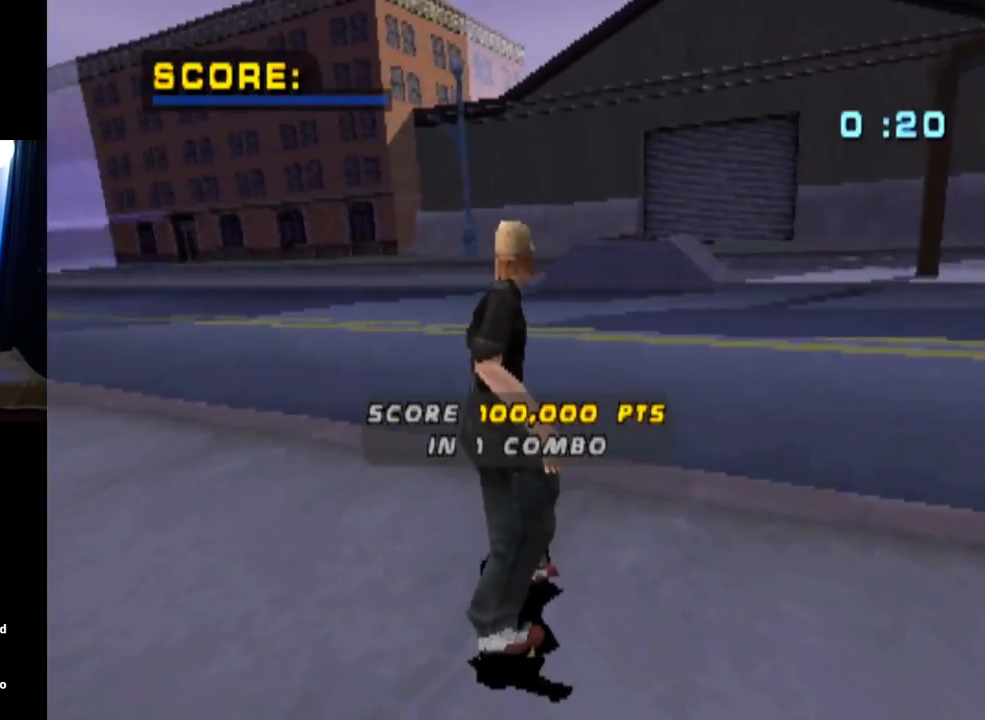
{"buttons": ["CROSS"], "left_stick": "center", "right_stick": "center", "events": []}
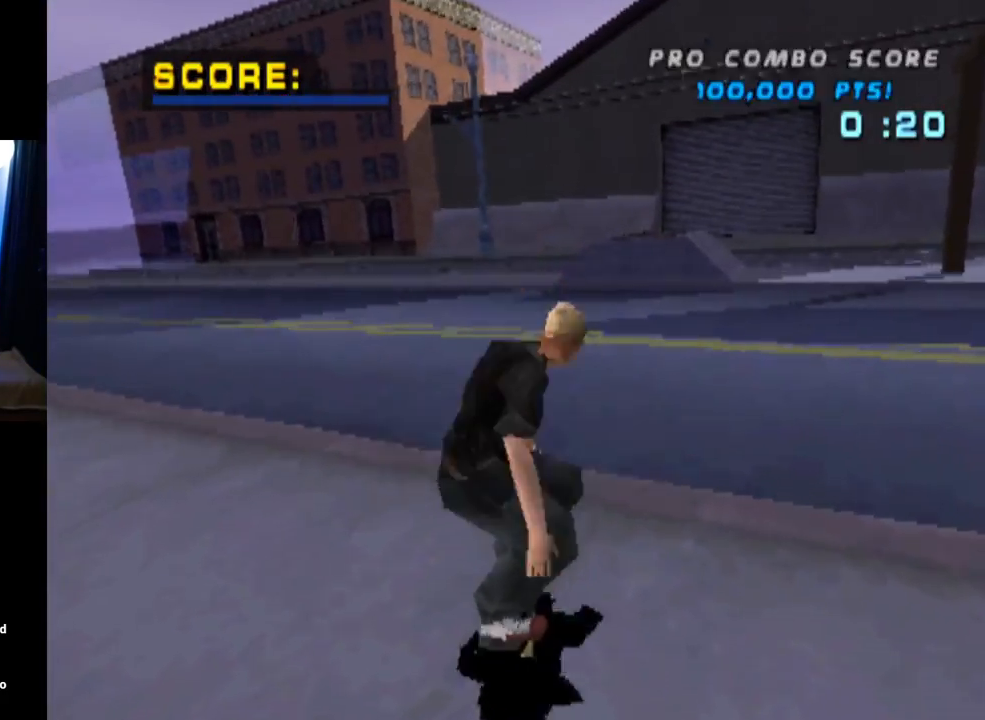
{"buttons": ["CROSS"], "left_stick": "center", "right_stick": "center", "events": [[133, "CROSS", "up"], [167, "CROSS", "down"]]}
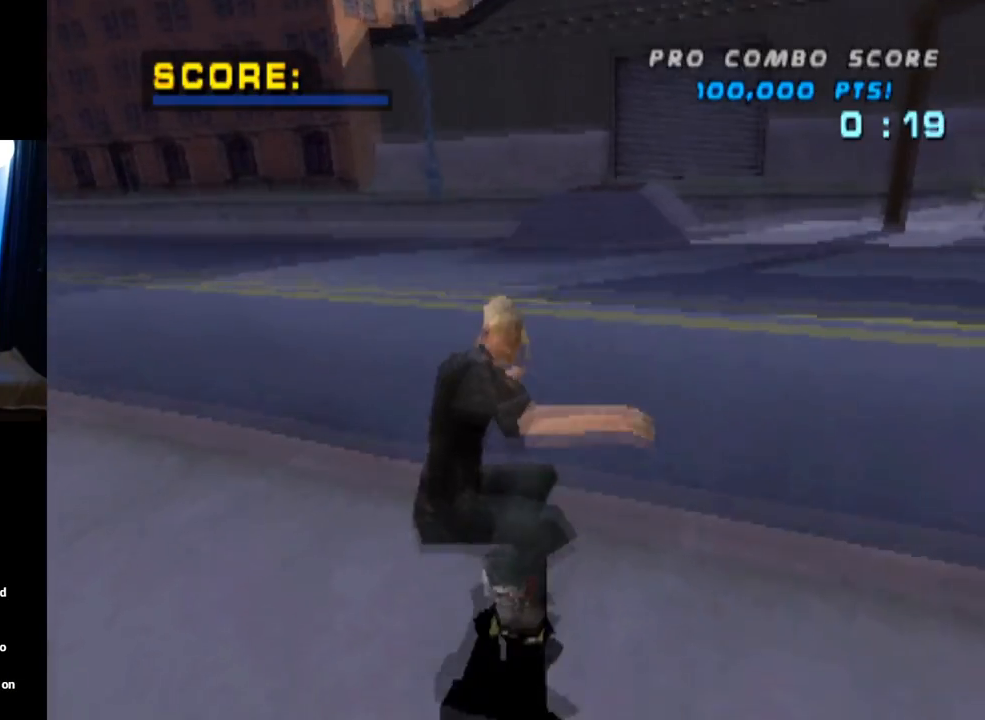
{"buttons": ["CROSS", "DPAD_RIGHT"], "left_stick": "center", "right_stick": "center", "events": [[217, "DPAD_RIGHT", "down"]]}
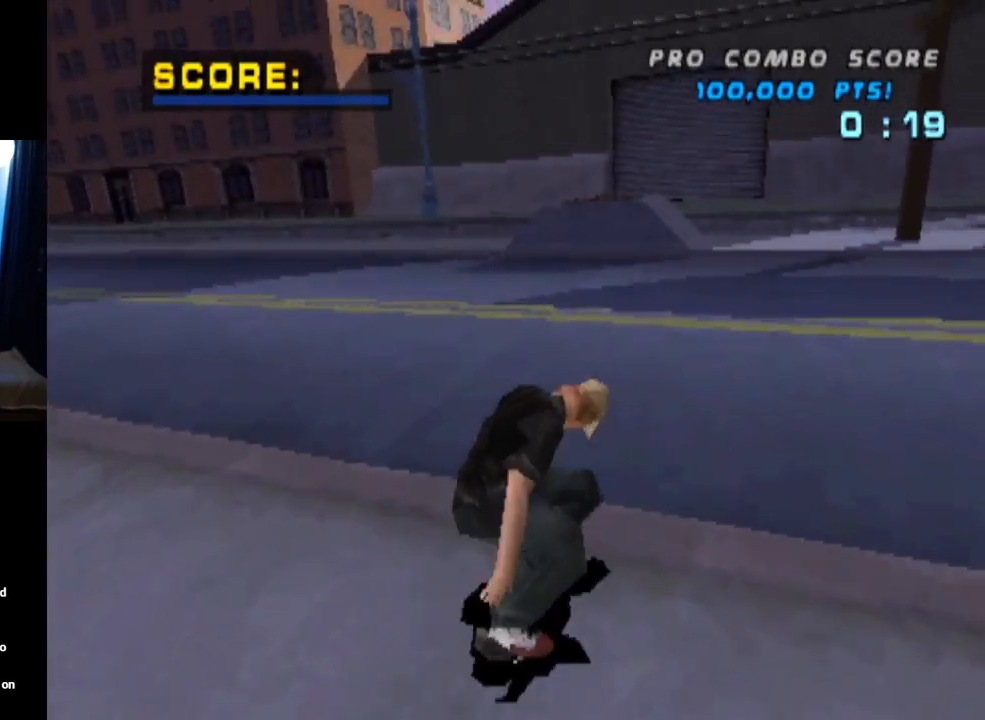
{"buttons": ["CROSS"], "left_stick": "center", "right_stick": "center", "events": [[450, "DPAD_RIGHT", "up"]]}
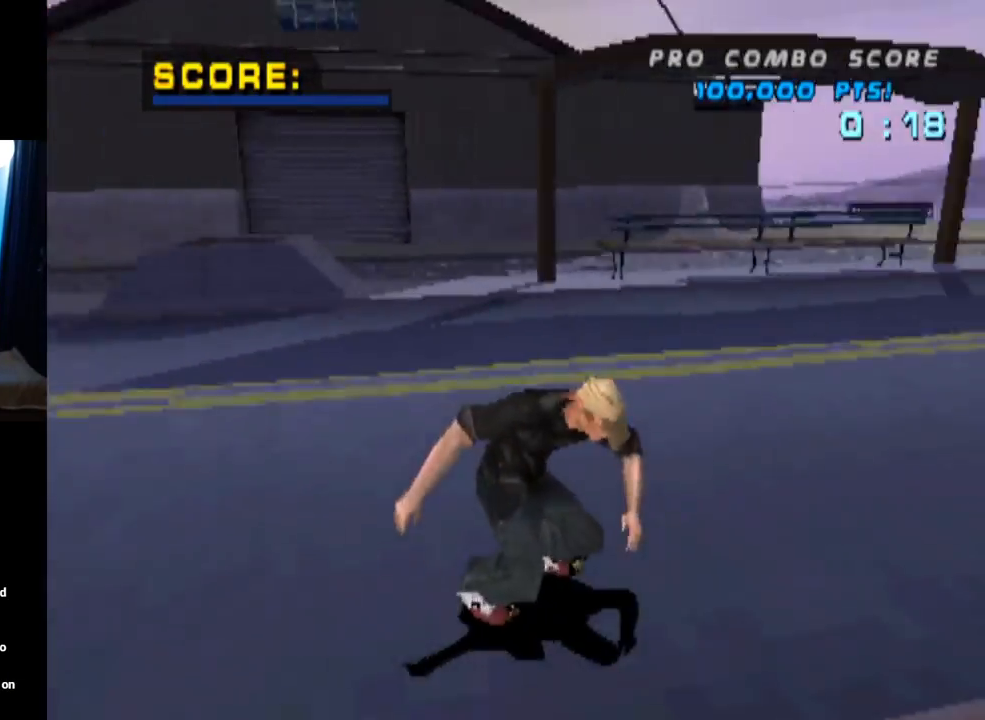
{"buttons": ["CROSS", "DPAD_UP"], "left_stick": "center", "right_stick": "center", "events": [[67, "DPAD_UP", "down"], [101, "DPAD_LEFT", "down"], [334, "DPAD_LEFT", "up"], [334, "DPAD_UP", "up"], [434, "DPAD_UP", "down"]]}
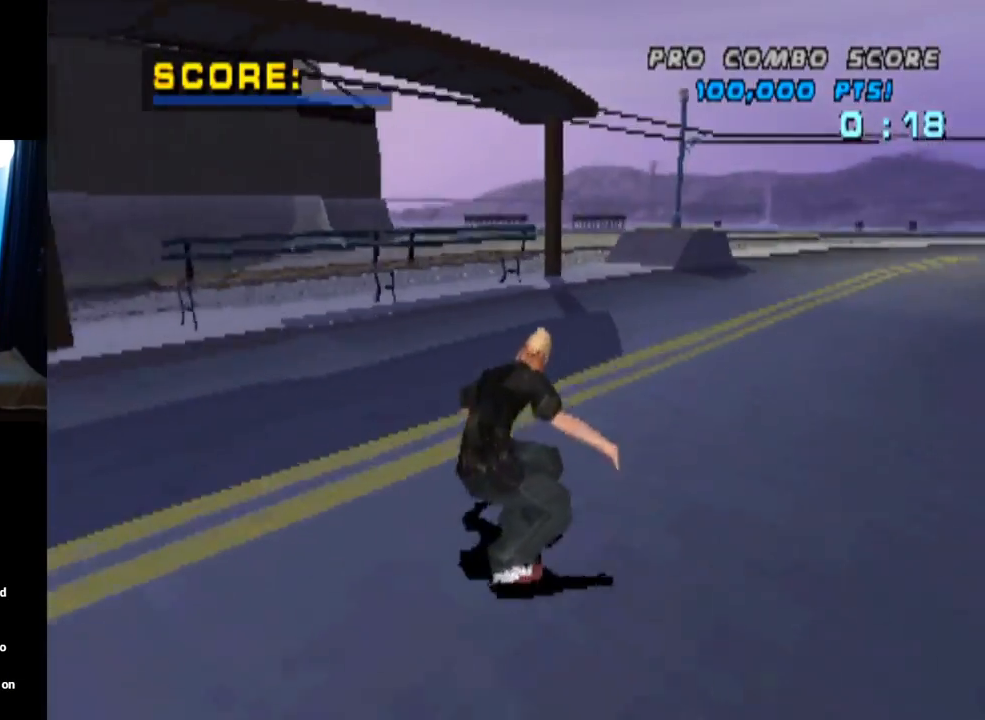
{"buttons": ["CROSS"], "left_stick": "center", "right_stick": "center", "events": [[50, "DPAD_UP", "up"], [117, "DPAD_RIGHT", "down"], [400, "DPAD_RIGHT", "up"]]}
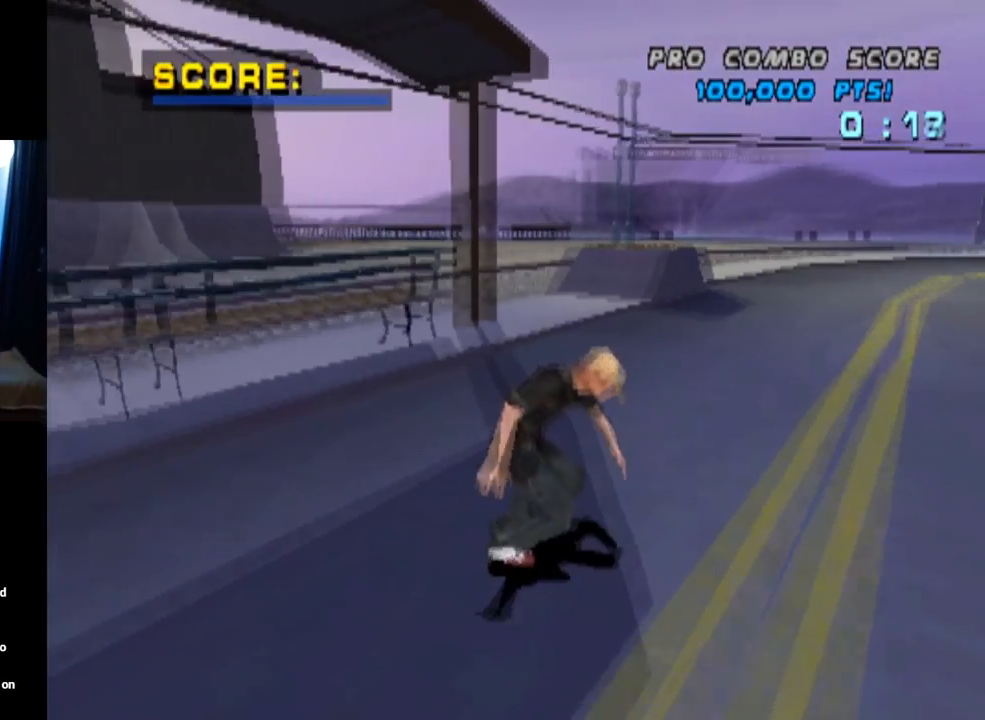
{"buttons": ["CROSS", "DPAD_RIGHT"], "left_stick": "center", "right_stick": "center", "events": [[50, "DPAD_UP", "down"], [67, "DPAD_LEFT", "down"], [267, "DPAD_LEFT", "up"], [267, "DPAD_UP", "up"], [384, "DPAD_RIGHT", "down"]]}
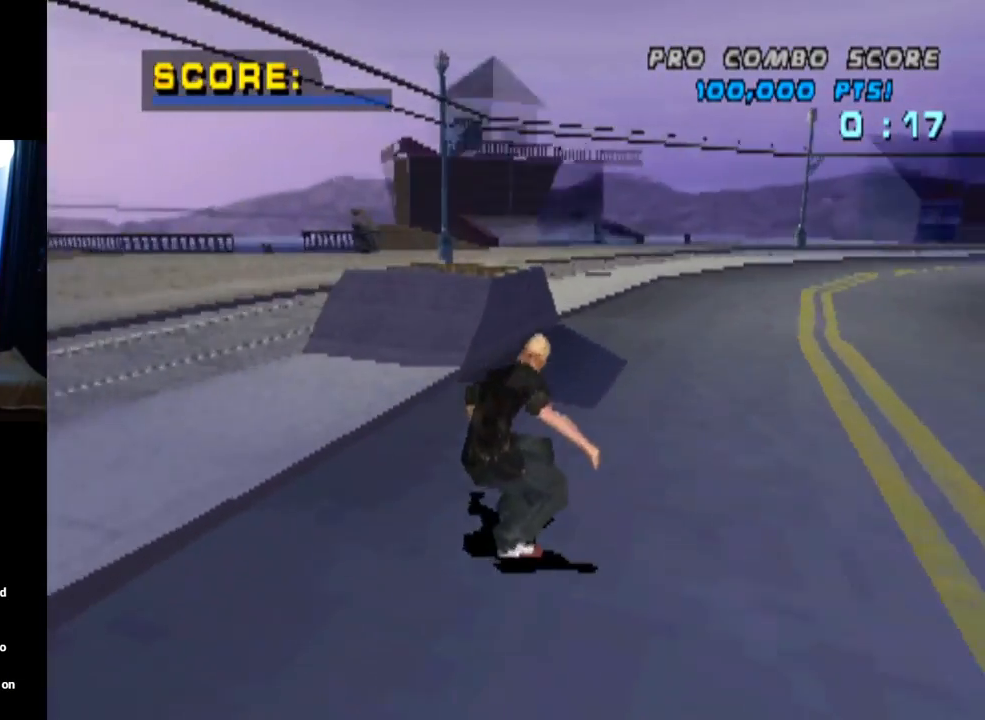
{"buttons": ["CROSS"], "left_stick": "center", "right_stick": "center", "events": [[50, "DPAD_RIGHT", "up"], [267, "DPAD_LEFT", "down"], [284, "DPAD_UP", "down"], [451, "DPAD_UP", "up"], [467, "DPAD_LEFT", "up"]]}
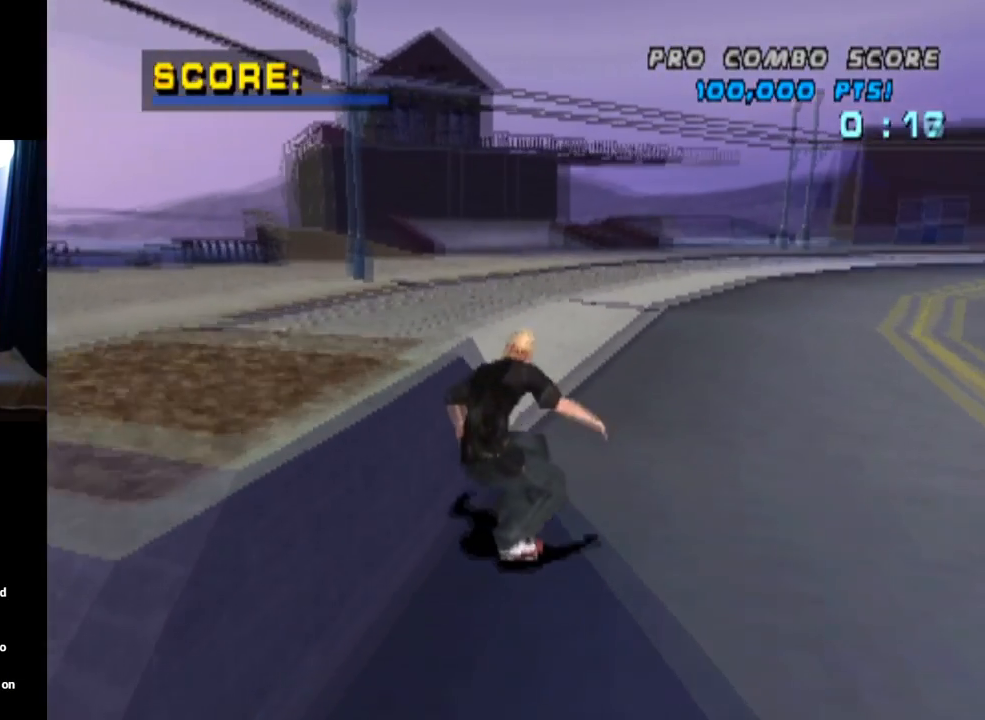
{"buttons": ["CROSS", "DPAD_RIGHT"], "left_stick": "center", "right_stick": "center", "events": [[467, "DPAD_RIGHT", "down"]]}
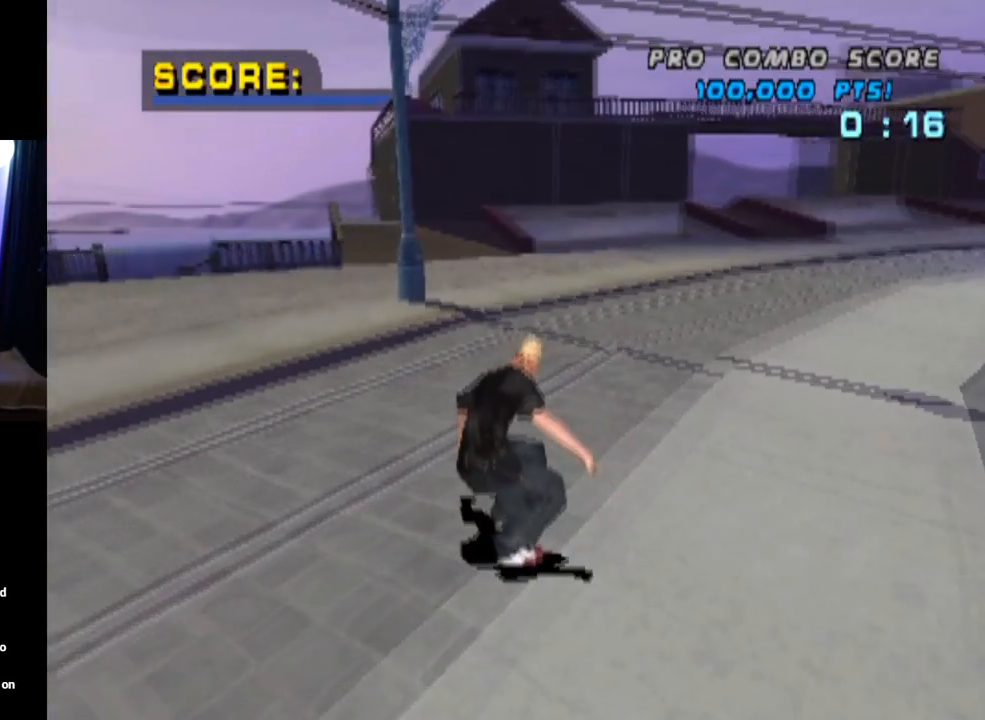
{"buttons": ["TRIANGLE", "DPAD_RIGHT"], "left_stick": "center", "right_stick": "center", "events": [[67, "DPAD_DOWN", "down"], [251, "DPAD_DOWN", "up"], [251, "DPAD_RIGHT", "up"], [351, "DPAD_RIGHT", "down"], [384, "TRIANGLE", "down"], [417, "CROSS", "up"]]}
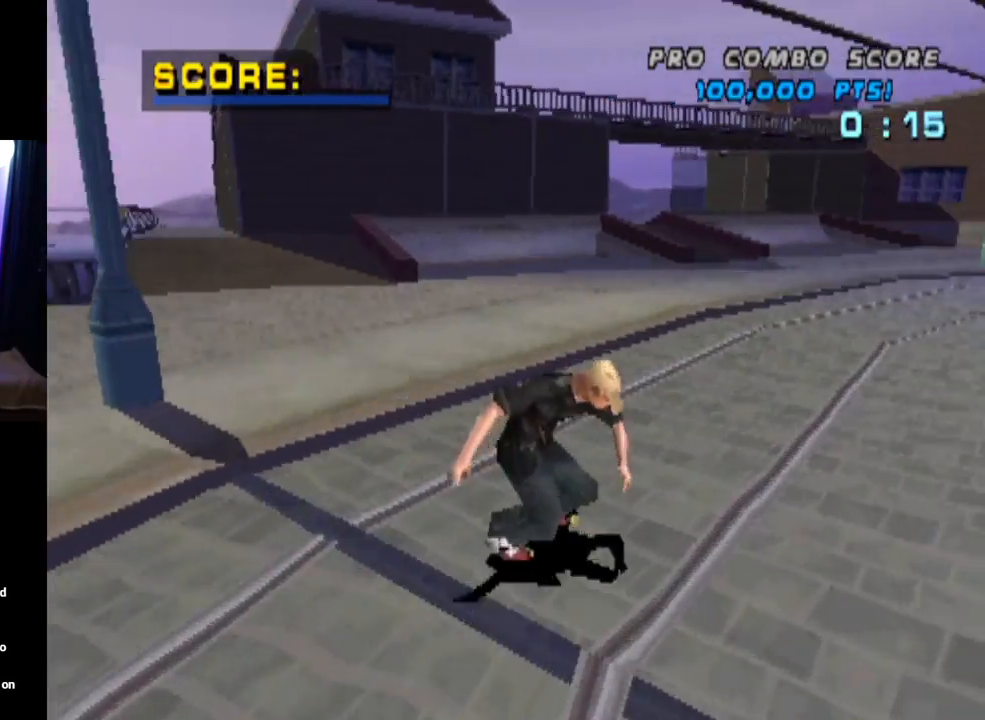
{"buttons": ["TRIANGLE"], "left_stick": "center", "right_stick": "center", "events": [[16, "DPAD_RIGHT", "up"]]}
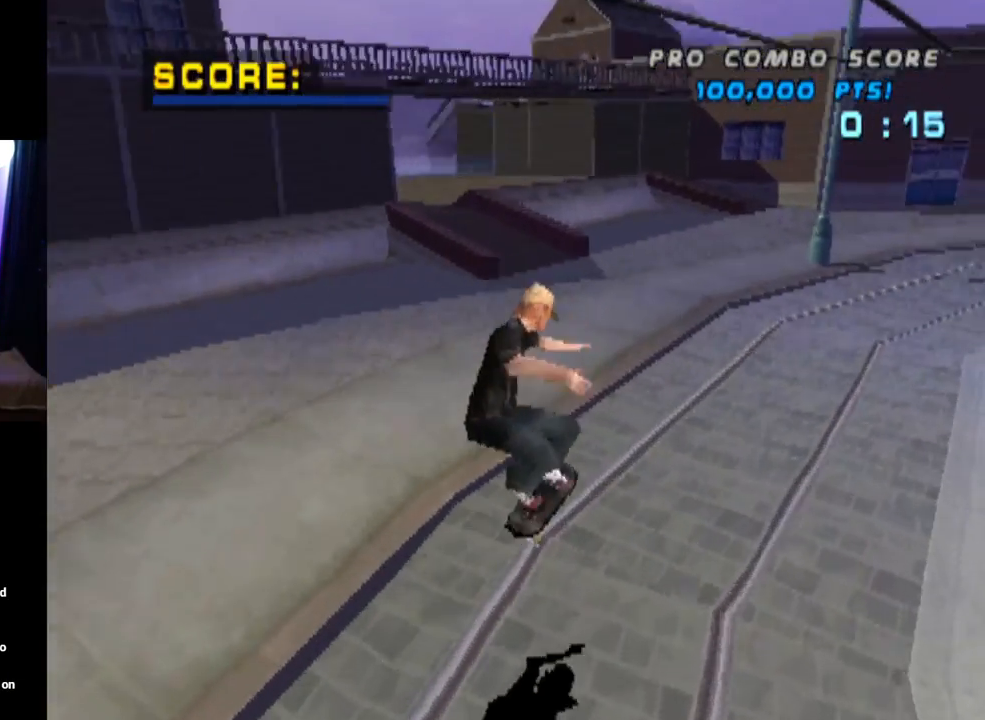
{"buttons": ["TRIANGLE"], "left_stick": "center", "right_stick": "center", "events": []}
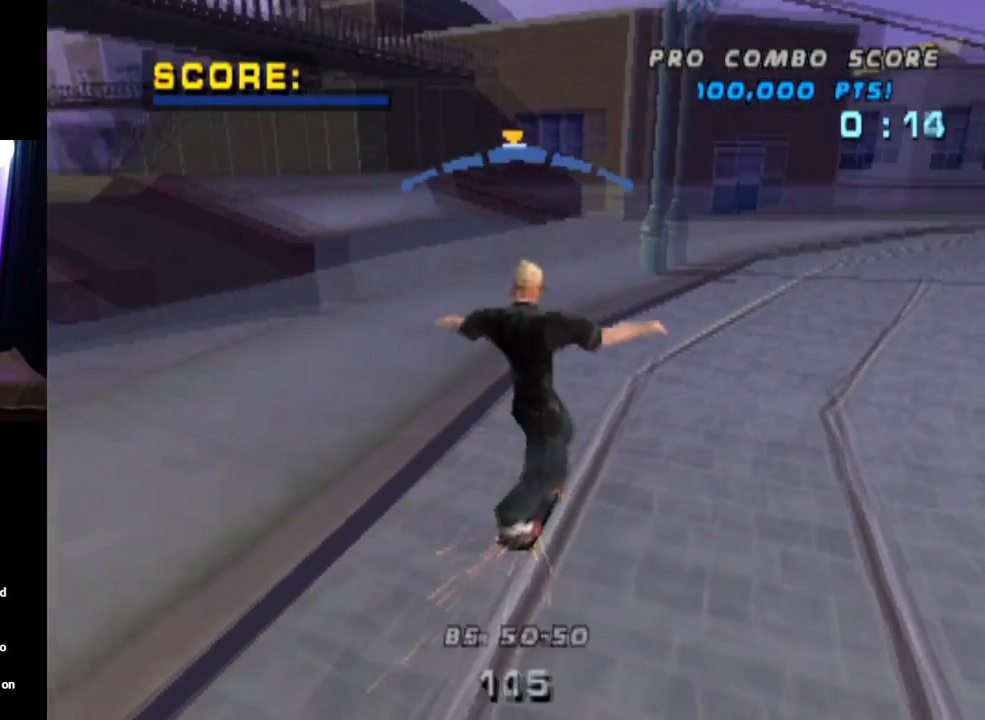
{"buttons": ["SQUARE", "R1", "DPAD_DOWN", "DPAD_RIGHT"], "left_stick": "center", "right_stick": "center", "events": [[150, "CROSS", "down"], [183, "TRIANGLE", "up"], [250, "DPAD_DOWN", "down"], [250, "DPAD_RIGHT", "down"], [350, "SQUARE", "down"], [383, "R1", "down"], [417, "CROSS", "up"]]}
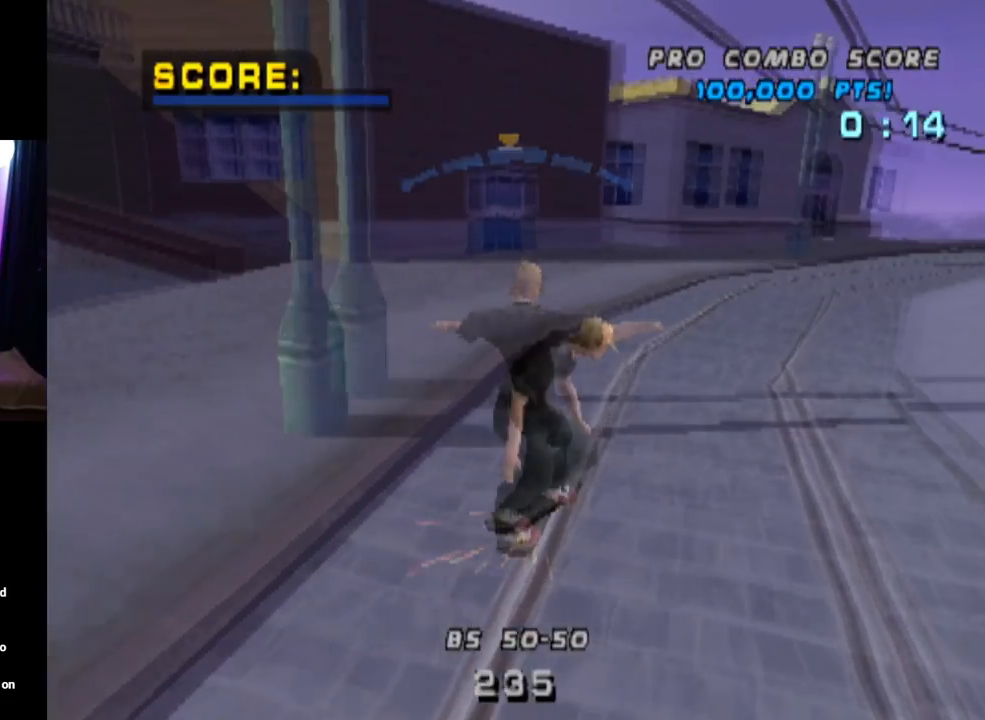
{"buttons": ["TRIANGLE"], "left_stick": "center", "right_stick": "center", "events": [[84, "SQUARE", "up"], [150, "DPAD_DOWN", "up"], [167, "DPAD_RIGHT", "up"], [284, "DPAD_UP", "down"], [367, "TRIANGLE", "down"], [467, "R1", "up"], [484, "DPAD_UP", "up"]]}
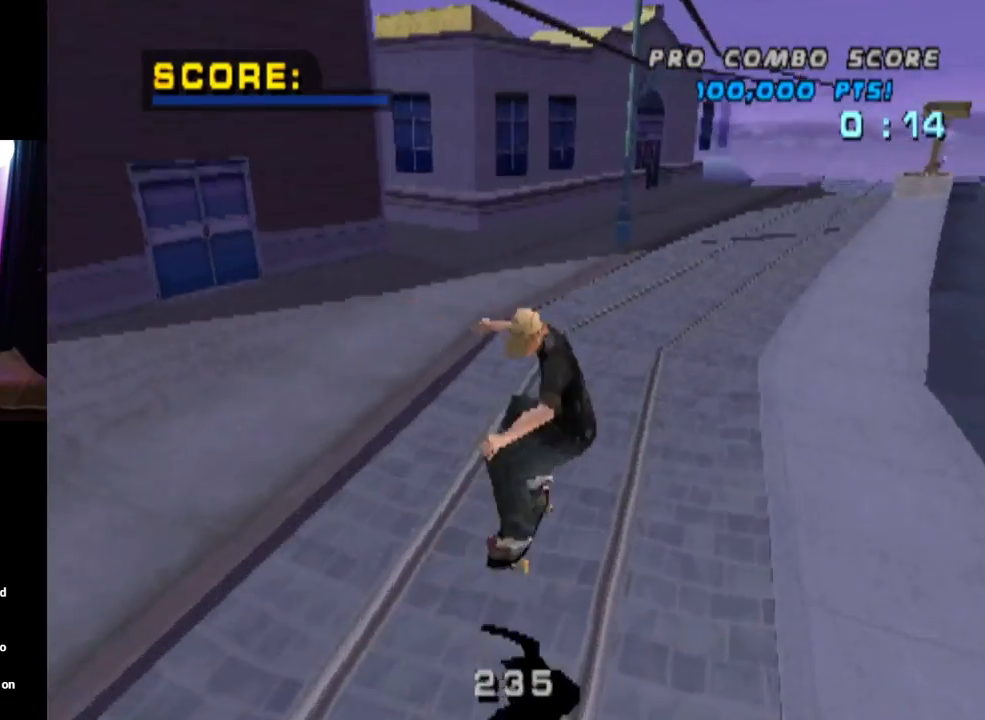
{"buttons": ["CROSS"], "left_stick": "center", "right_stick": "center", "events": [[484, "CROSS", "down"], [500, "TRIANGLE", "up"]]}
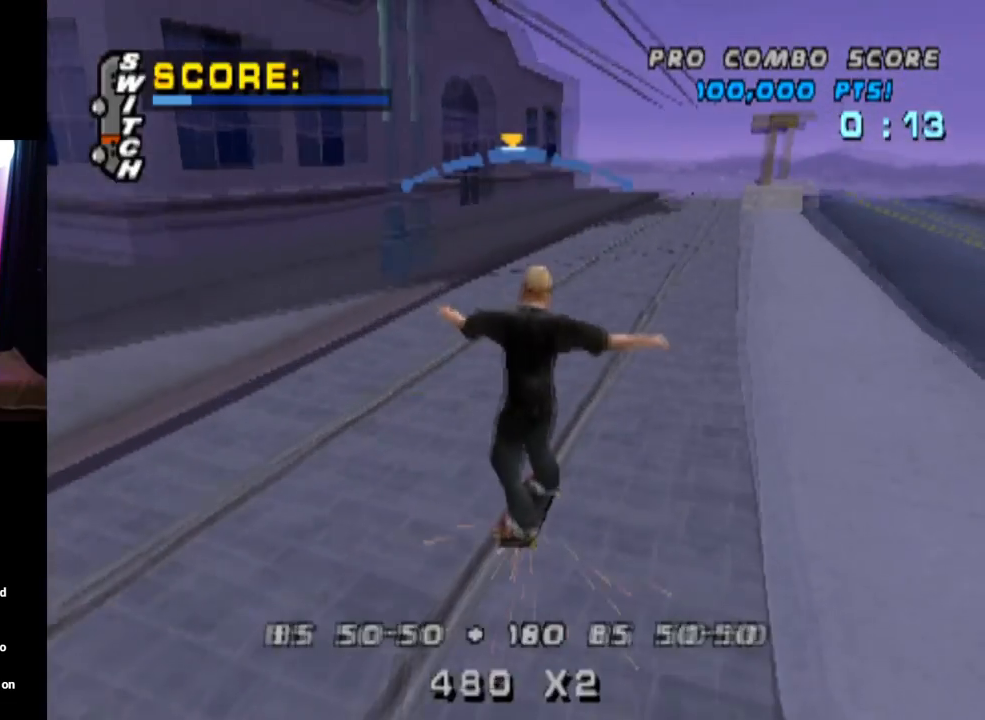
{"buttons": ["L1", "DPAD_UP"], "left_stick": "center", "right_stick": "center", "events": [[50, "DPAD_UP", "down"], [100, "L1", "down"], [150, "SQUARE", "down"], [200, "CROSS", "up"], [367, "DPAD_UP", "up"], [384, "SQUARE", "up"], [434, "DPAD_UP", "down"]]}
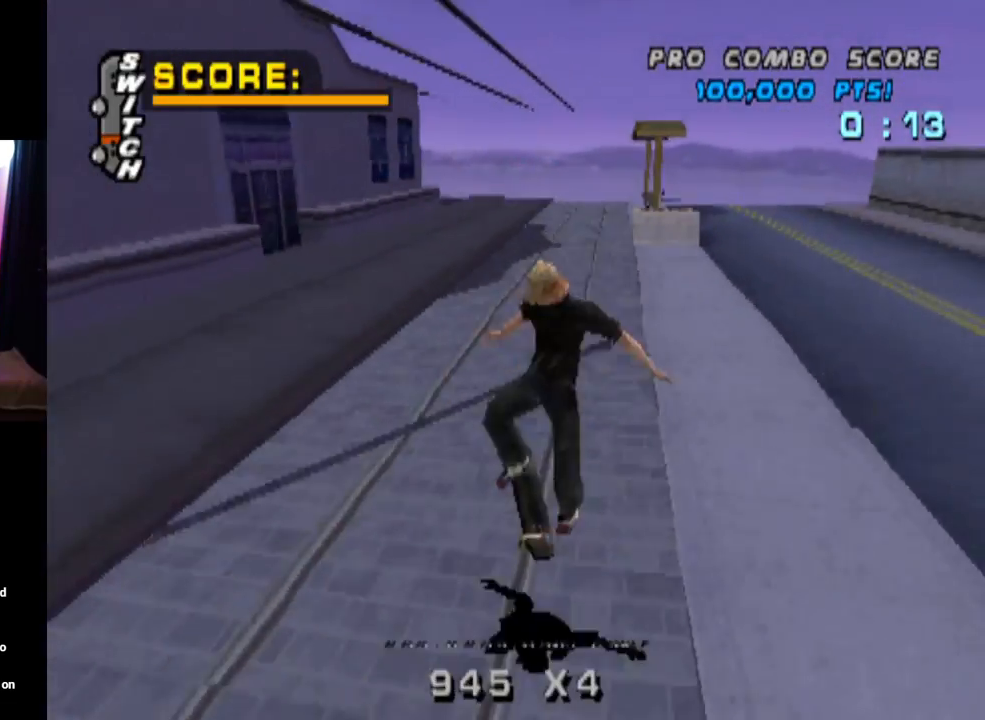
{"buttons": ["TRIANGLE"], "left_stick": "center", "right_stick": "center", "events": [[33, "DPAD_UP", "up"], [100, "DPAD_UP", "down"], [183, "TRIANGLE", "down"], [417, "DPAD_UP", "up"], [500, "L1", "up"]]}
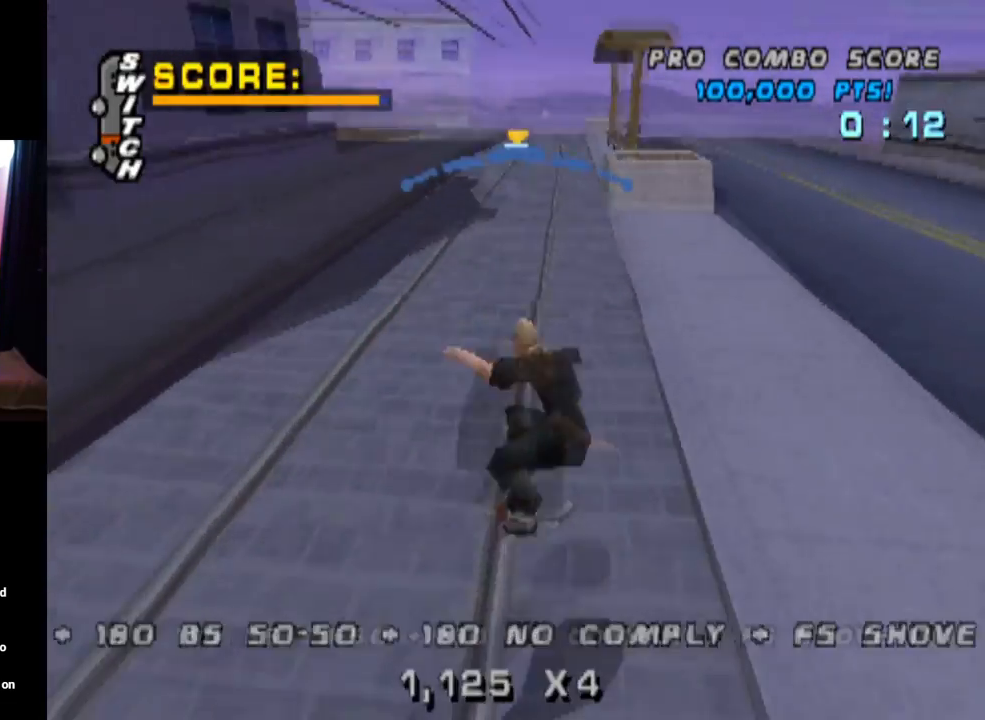
{"buttons": ["CROSS"], "left_stick": "center", "right_stick": "center", "events": [[50, "DPAD_LEFT", "down"], [150, "DPAD_LEFT", "up"], [217, "CROSS", "down"], [234, "TRIANGLE", "up"], [334, "DPAD_RIGHT", "down"], [451, "DPAD_RIGHT", "up"]]}
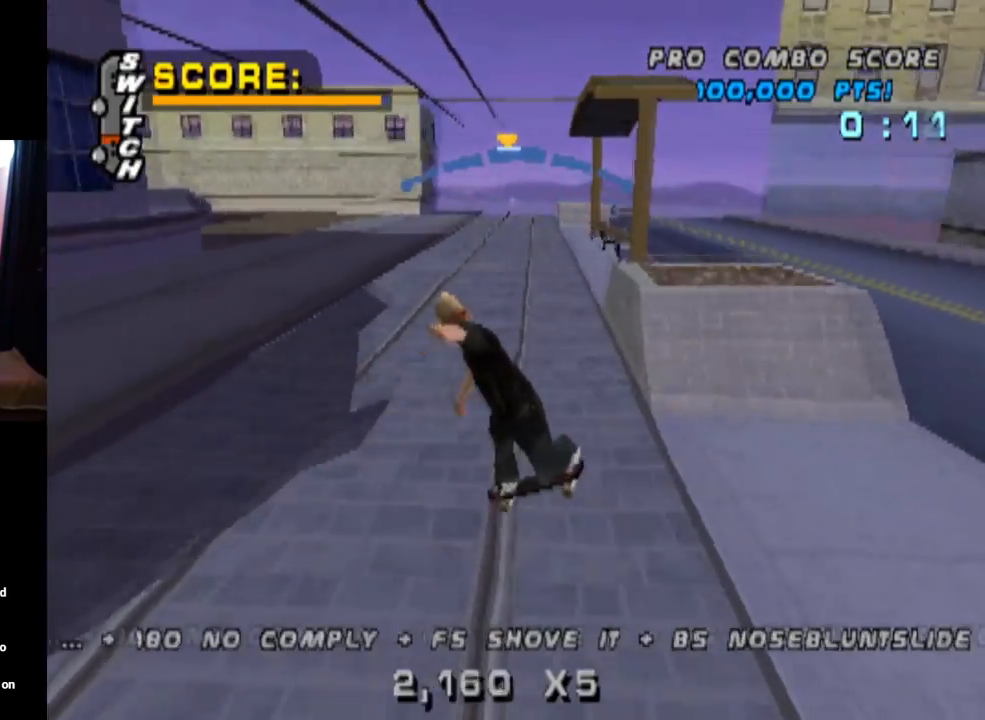
{"buttons": ["R1"], "left_stick": "center", "right_stick": "center", "events": [[83, "DPAD_DOWN", "down"], [83, "SQUARE", "down"], [133, "R1", "down"], [183, "CROSS", "up"], [283, "SQUARE", "up"], [300, "DPAD_DOWN", "up"], [367, "DPAD_DOWN", "down"], [450, "DPAD_DOWN", "up"]]}
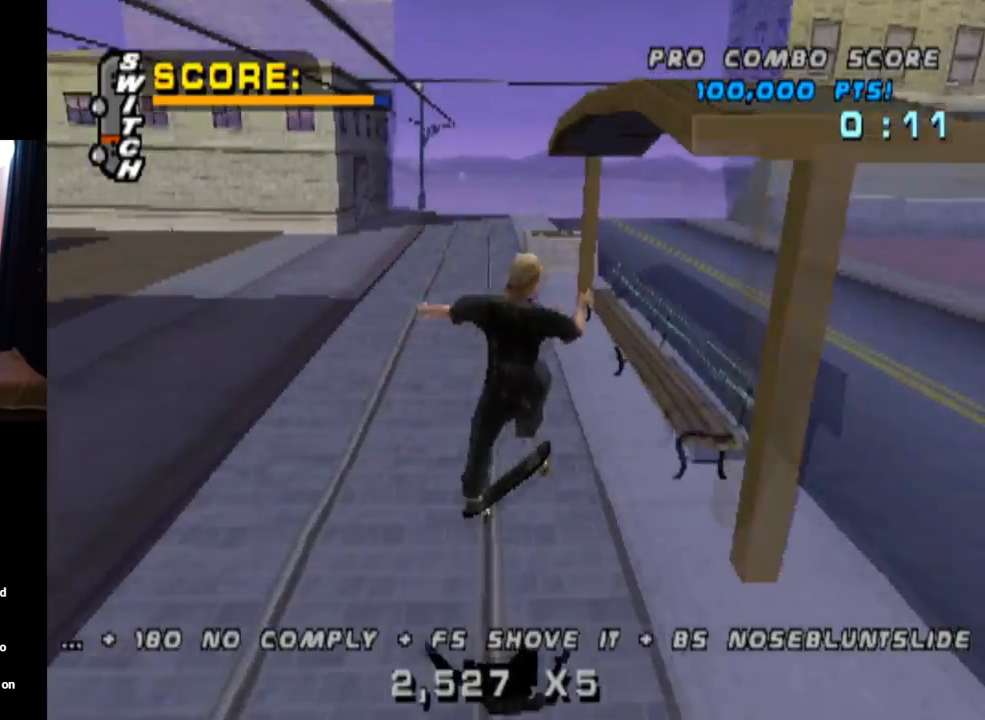
{"buttons": ["TRIANGLE", "R1"], "left_stick": "center", "right_stick": "center", "events": [[17, "DPAD_DOWN", "down"], [100, "TRIANGLE", "down"], [351, "DPAD_DOWN", "up"]]}
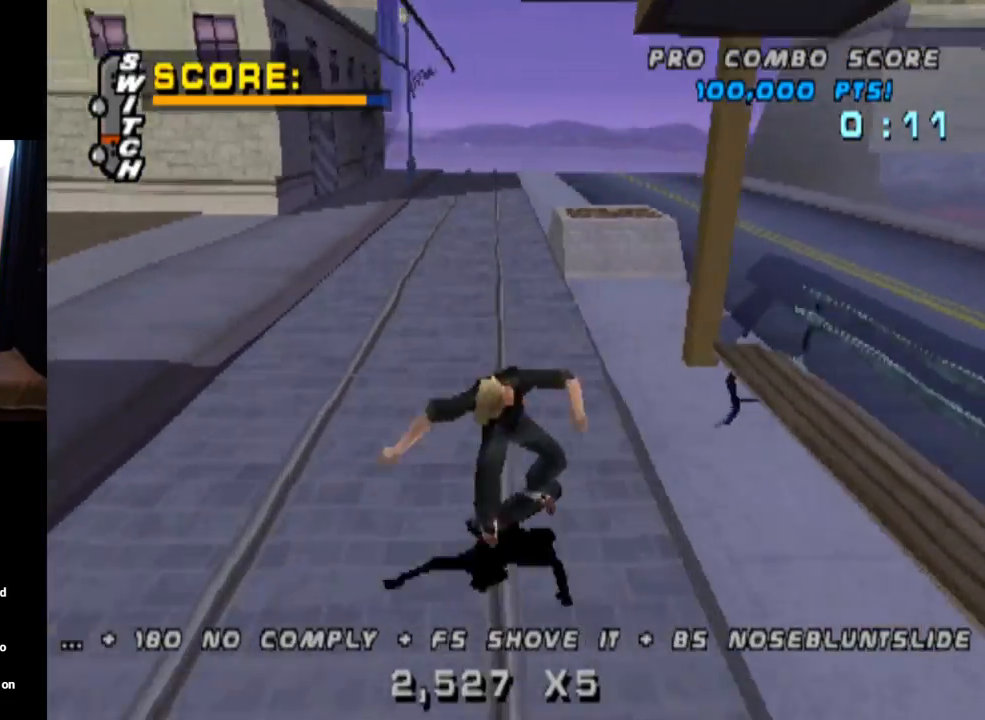
{"buttons": ["L1", "DPAD_DOWN", "DPAD_RIGHT"], "left_stick": "center", "right_stick": "center", "events": [[100, "DPAD_DOWN", "down"], [100, "DPAD_RIGHT", "down"], [167, "CROSS", "down"], [183, "R1", "up"], [183, "TRIANGLE", "up"], [217, "L1", "down"], [300, "SQUARE", "down"], [350, "CROSS", "up"], [484, "SQUARE", "up"]]}
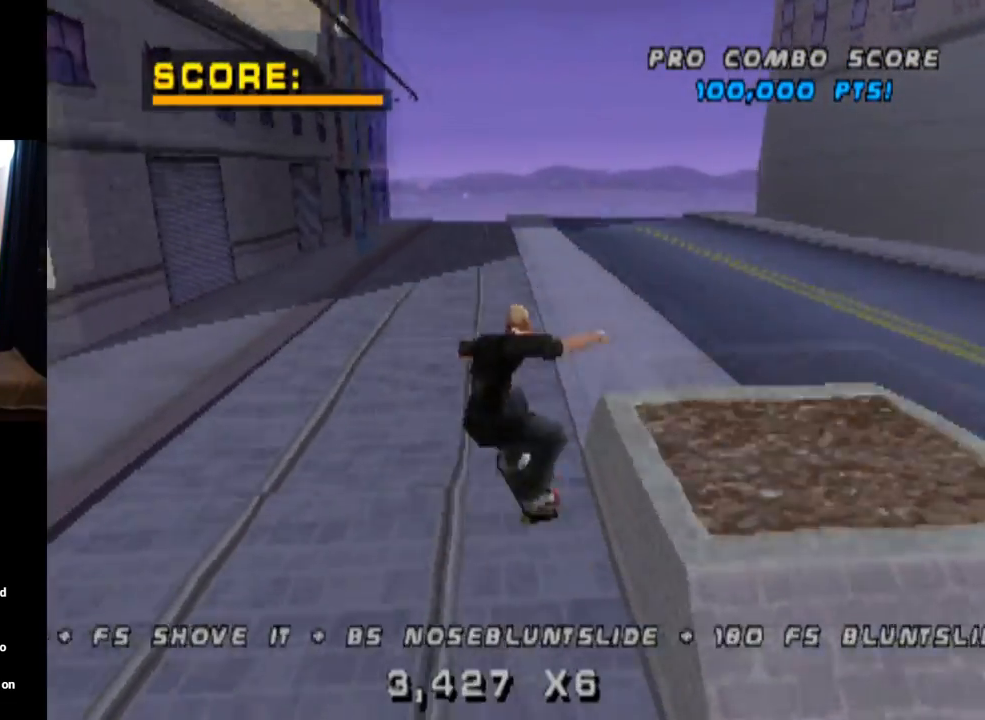
{"buttons": ["DPAD_UP"], "left_stick": "center", "right_stick": "center", "events": [[50, "DPAD_RIGHT", "up"], [67, "DPAD_DOWN", "up"], [150, "DPAD_UP", "down"], [234, "DPAD_UP", "up"], [317, "DPAD_DOWN", "down"], [317, "L1", "up"], [434, "DPAD_DOWN", "up"], [484, "DPAD_UP", "down"]]}
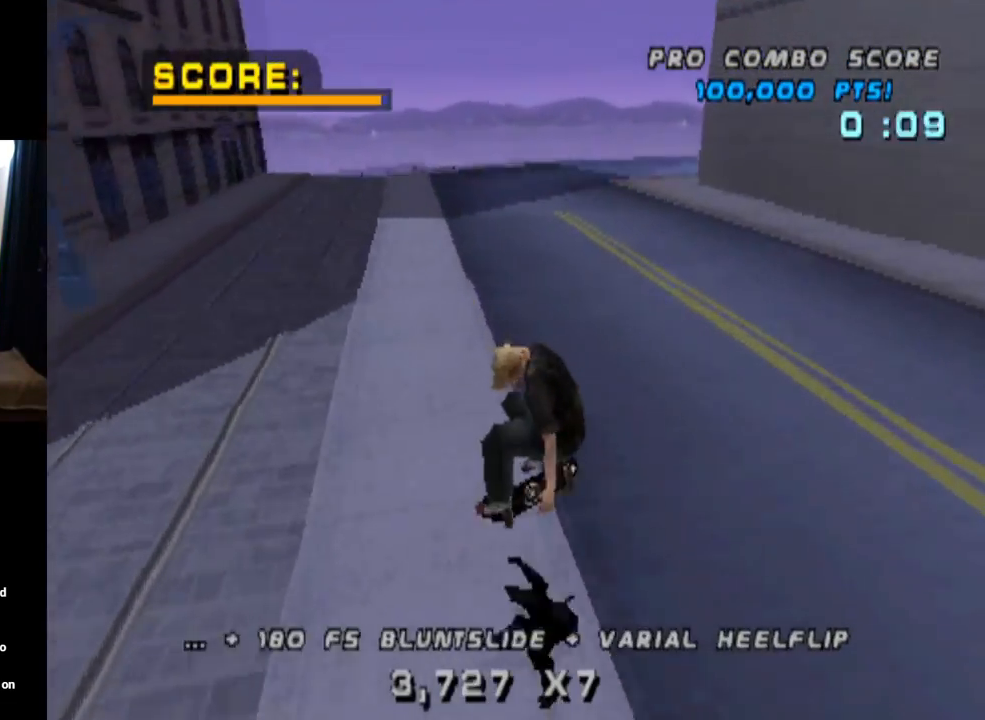
{"buttons": ["CROSS", "DPAD_DOWN", "DPAD_RIGHT"], "left_stick": "center", "right_stick": "center", "events": [[117, "DPAD_RIGHT", "down"], [117, "DPAD_UP", "up"], [150, "DPAD_DOWN", "down"], [250, "CROSS", "down"]]}
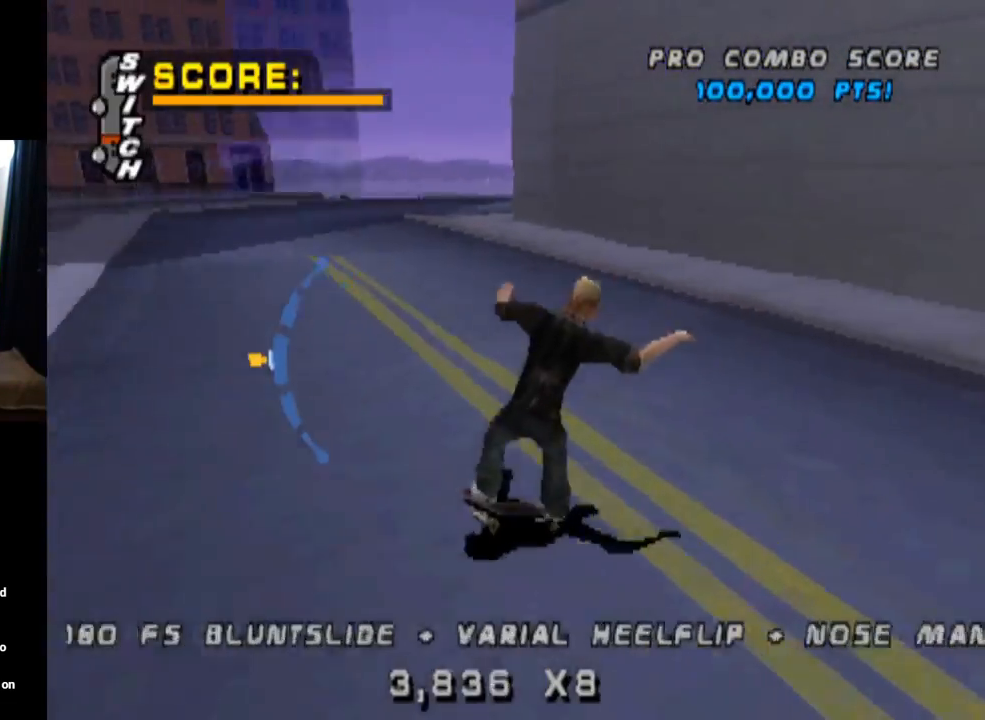
{"buttons": ["CROSS", "DPAD_DOWN", "DPAD_RIGHT"], "left_stick": "center", "right_stick": "center", "events": [[17, "DPAD_DOWN", "up"], [100, "DPAD_UP", "down"], [134, "DPAD_UP", "up"], [200, "DPAD_DOWN", "down"]]}
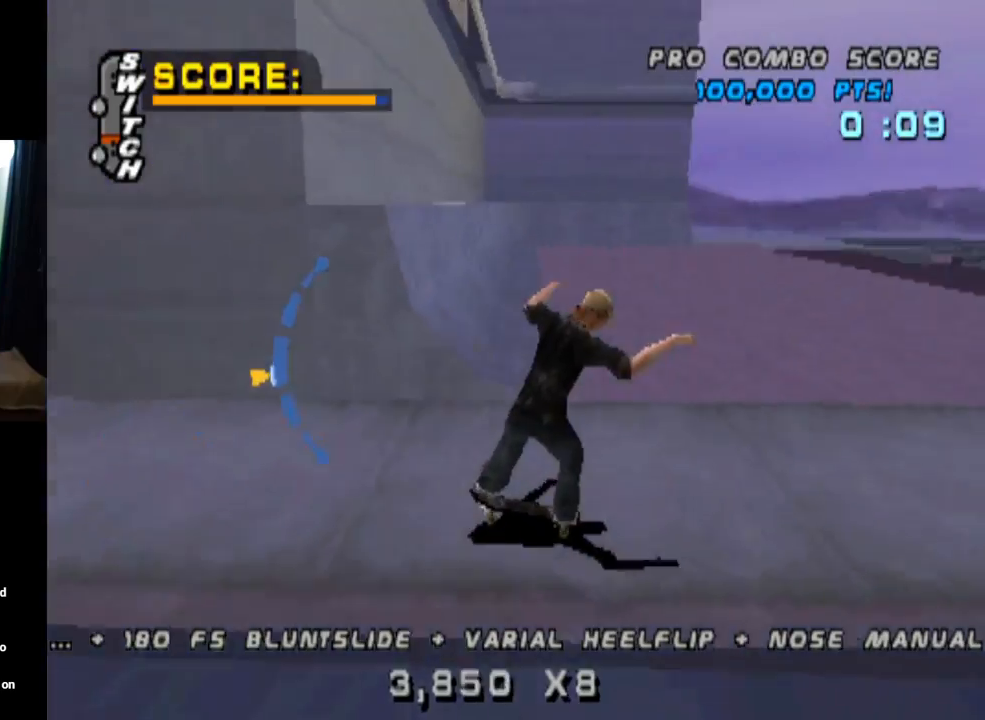
{"buttons": ["TRIANGLE", "L1", "DPAD_DOWN"], "left_stick": "center", "right_stick": "center", "events": [[33, "L1", "down"], [33, "SQUARE", "down"], [50, "CROSS", "up"], [233, "DPAD_DOWN", "up"], [250, "SQUARE", "up"], [267, "DPAD_RIGHT", "up"], [434, "DPAD_DOWN", "down"], [500, "TRIANGLE", "down"]]}
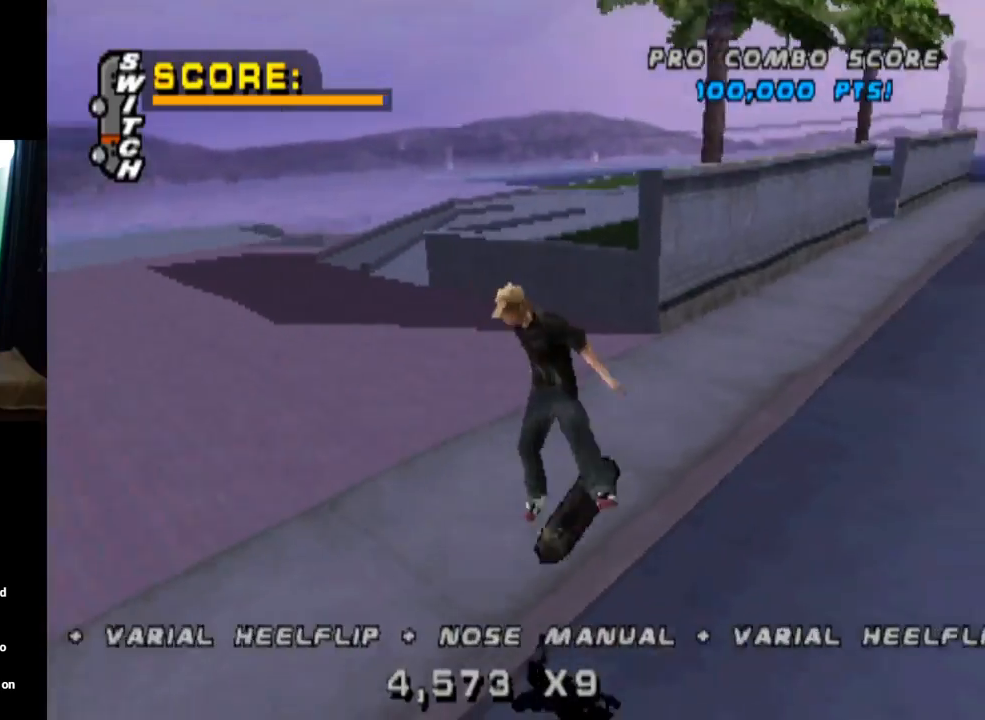
{"buttons": ["TRIANGLE", "DPAD_UP"], "left_stick": "center", "right_stick": "center", "events": [[50, "DPAD_DOWN", "up"], [134, "DPAD_UP", "down"], [150, "L1", "up"]]}
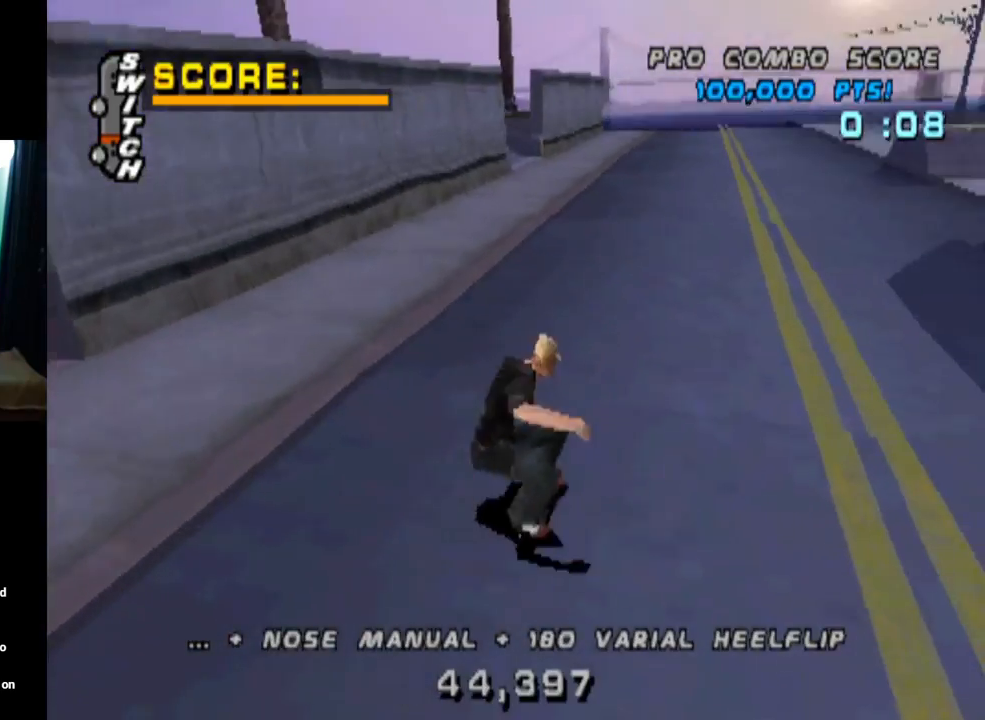
{"buttons": ["CROSS"], "left_stick": "center", "right_stick": "center", "events": [[133, "DPAD_UP", "up"], [150, "TRIANGLE", "up"], [167, "CROSS", "down"], [183, "DPAD_LEFT", "down"], [350, "DPAD_LEFT", "up"]]}
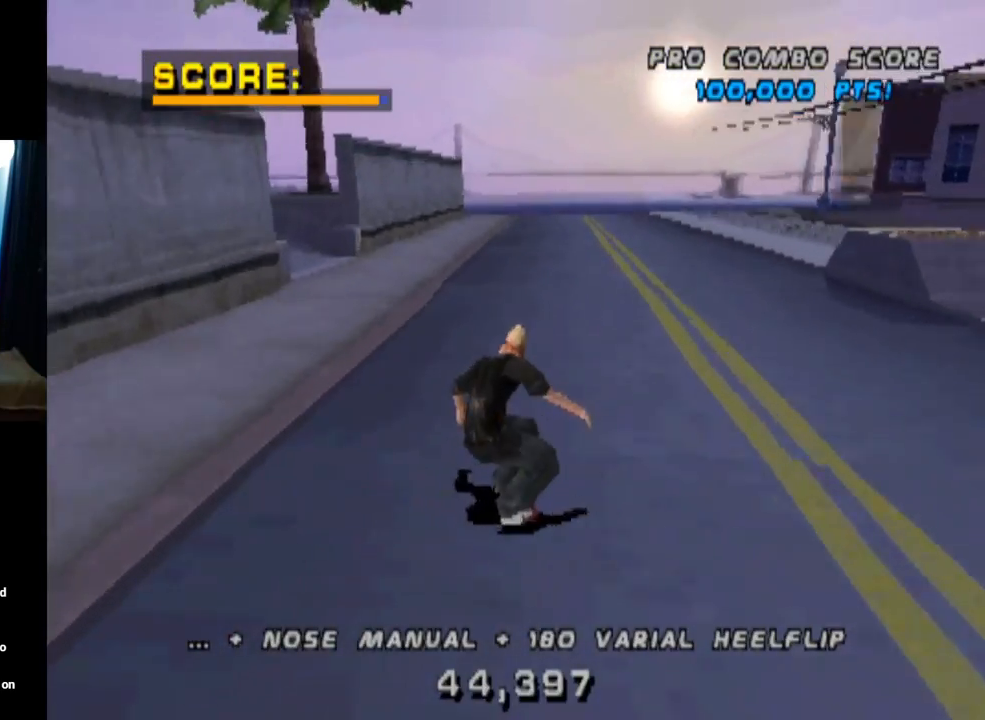
{"buttons": ["TRIANGLE", "DPAD_UP"], "left_stick": "center", "right_stick": "center", "events": [[184, "DPAD_RIGHT", "down"], [251, "DPAD_UP", "down"], [317, "DPAD_RIGHT", "up"], [367, "TRIANGLE", "down"], [384, "CROSS", "up"]]}
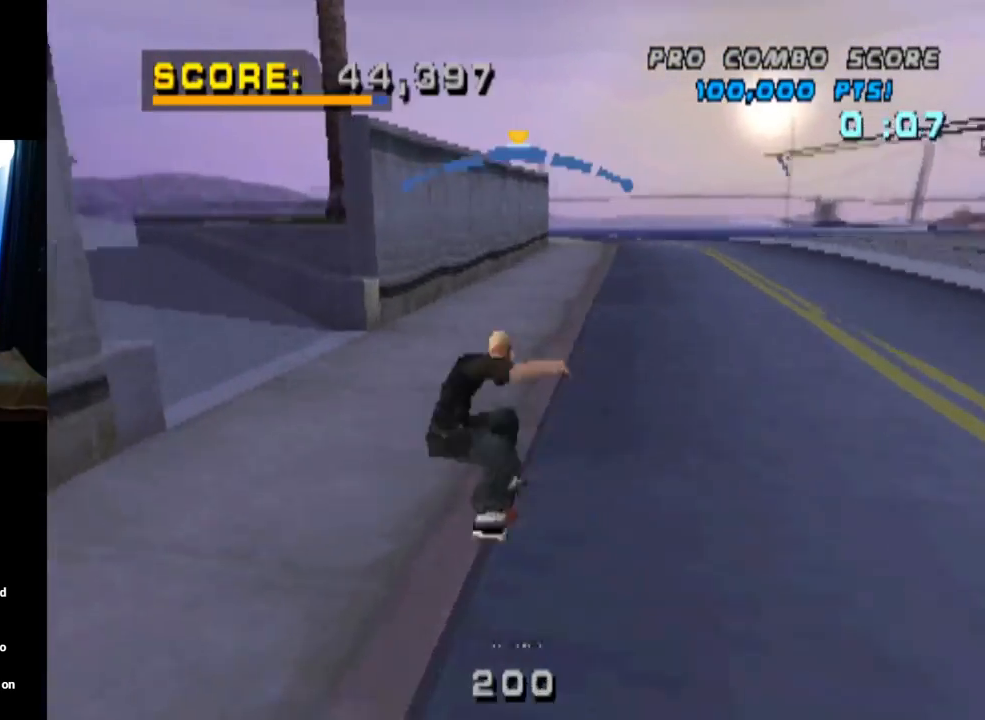
{"buttons": ["TRIANGLE", "L1", "DPAD_DOWN", "DPAD_LEFT"], "left_stick": "center", "right_stick": "center", "events": [[100, "DPAD_UP", "up"], [250, "CROSS", "down"], [250, "DPAD_DOWN", "down"], [250, "DPAD_LEFT", "down"], [267, "TRIANGLE", "up"], [333, "L1", "down"], [400, "CROSS", "up"], [484, "TRIANGLE", "down"]]}